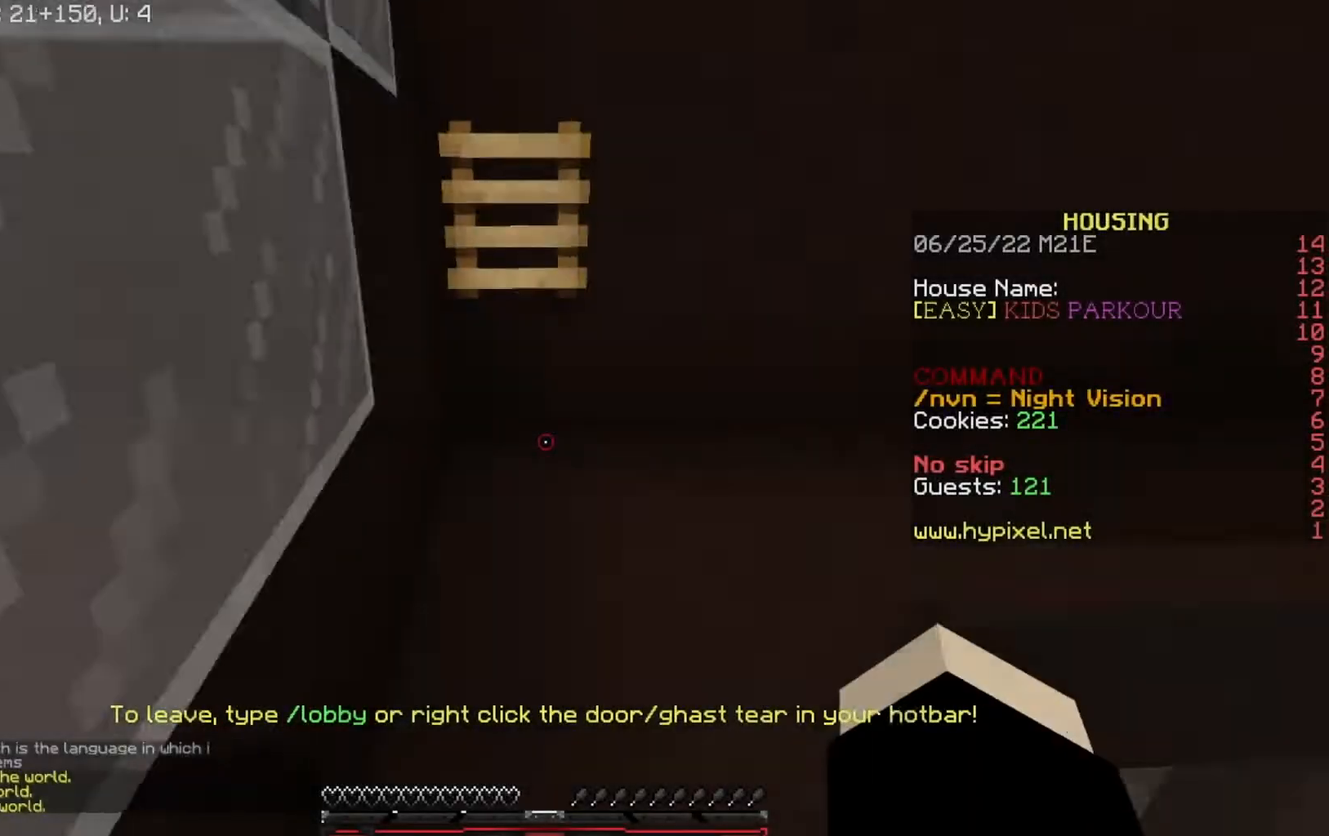
Gameplay with keyboard; each line is a JSON object with the keys held at the frame after it. "events" lists presses ("down") and releases ("up") of "a", "d", "s" and "w" between this image and that frame as [ms after this image, input, new state], when the widget could be followed in between. No other keys are recorded. Mouse input is not recorded.
{"keys": ["w"], "events": [[33, "d", "up"], [133, "d", "down"], [166, "d", "up"]]}
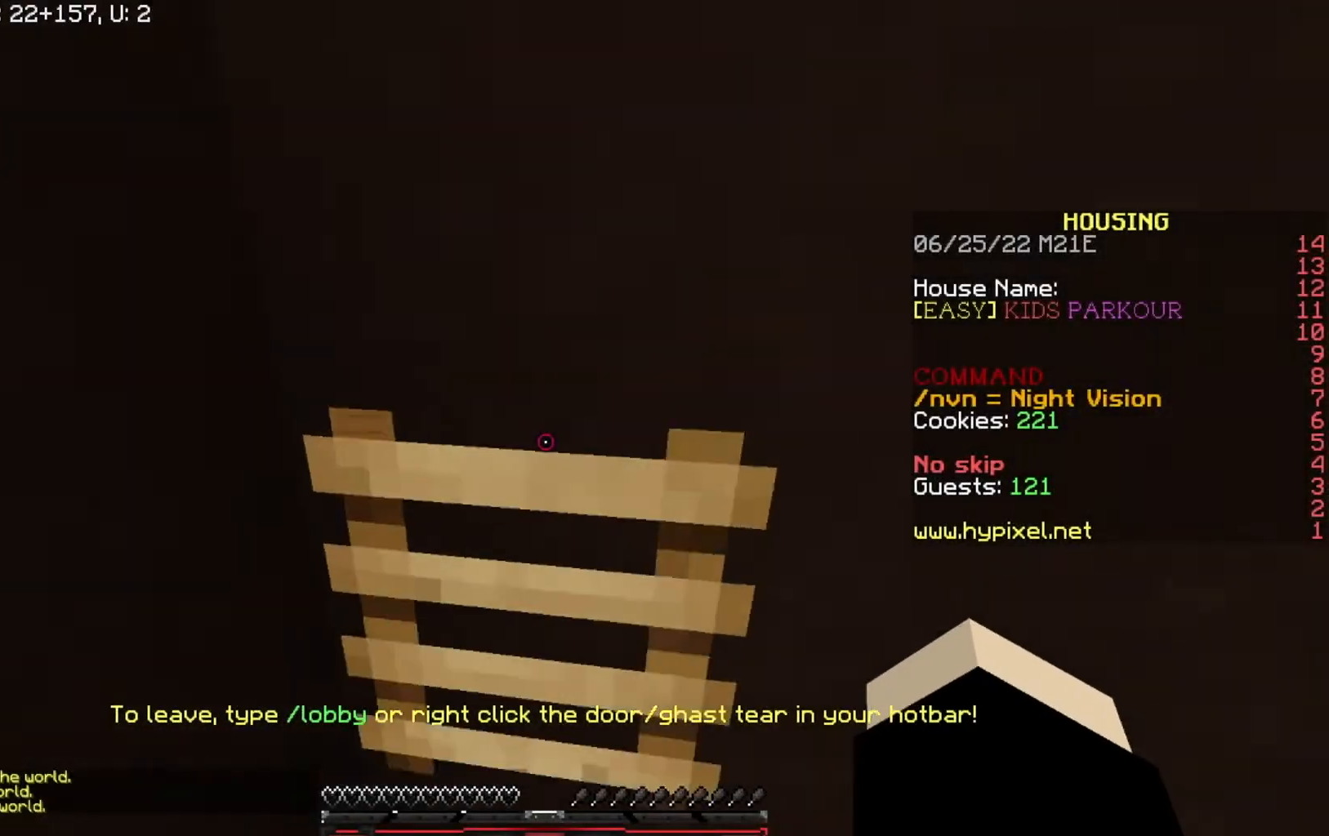
{"keys": ["w"], "events": []}
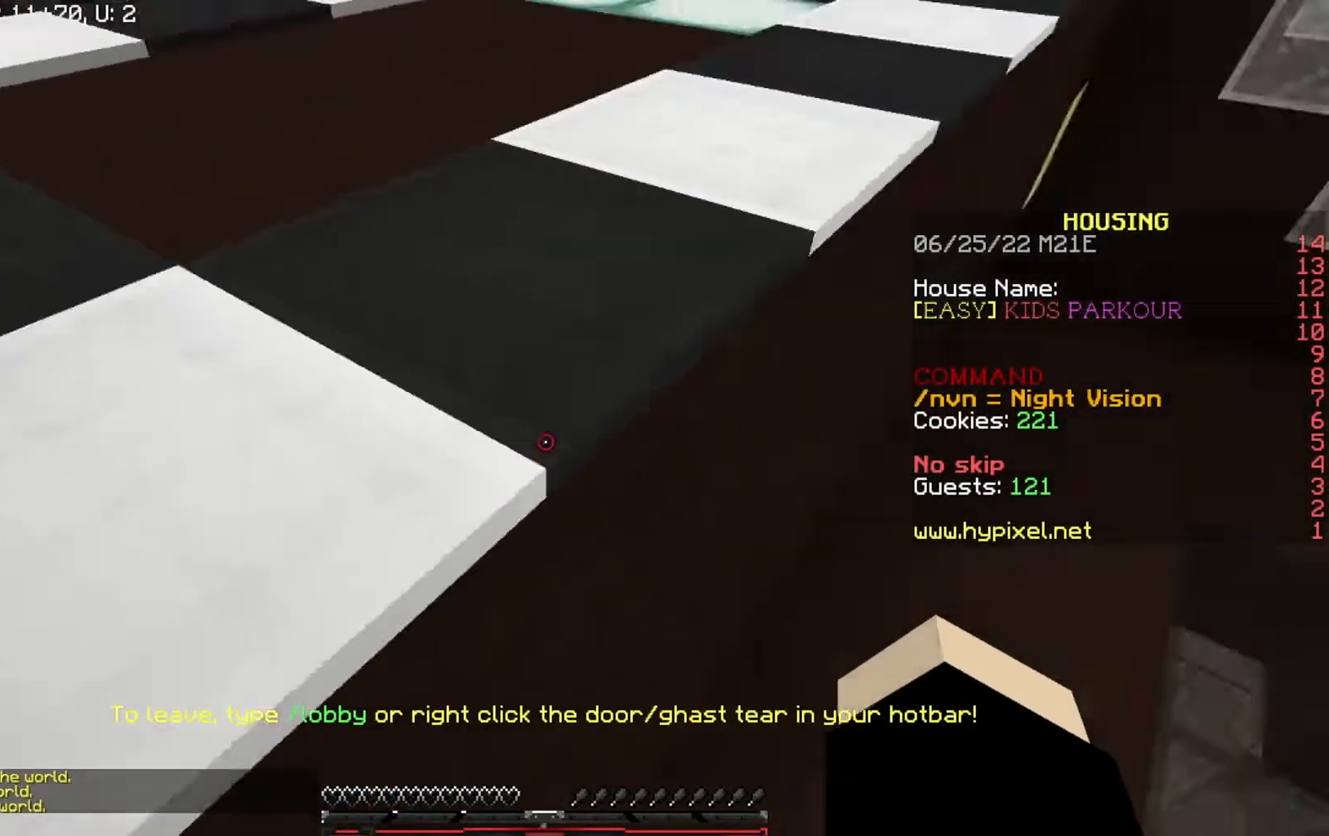
{"keys": ["a", "w"], "events": [[233, "a", "down"]]}
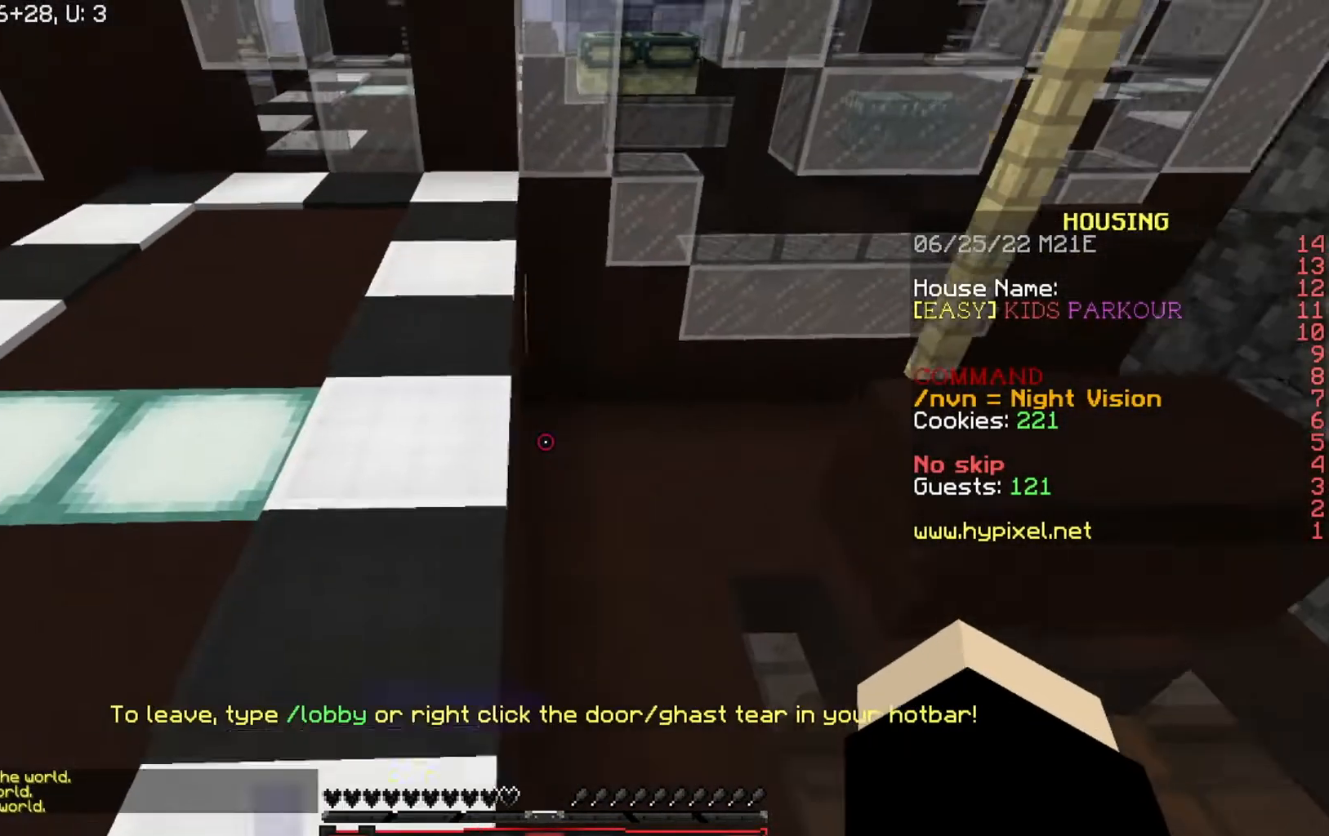
{"keys": ["a", "s"], "events": [[300, "w", "up"], [400, "s", "down"]]}
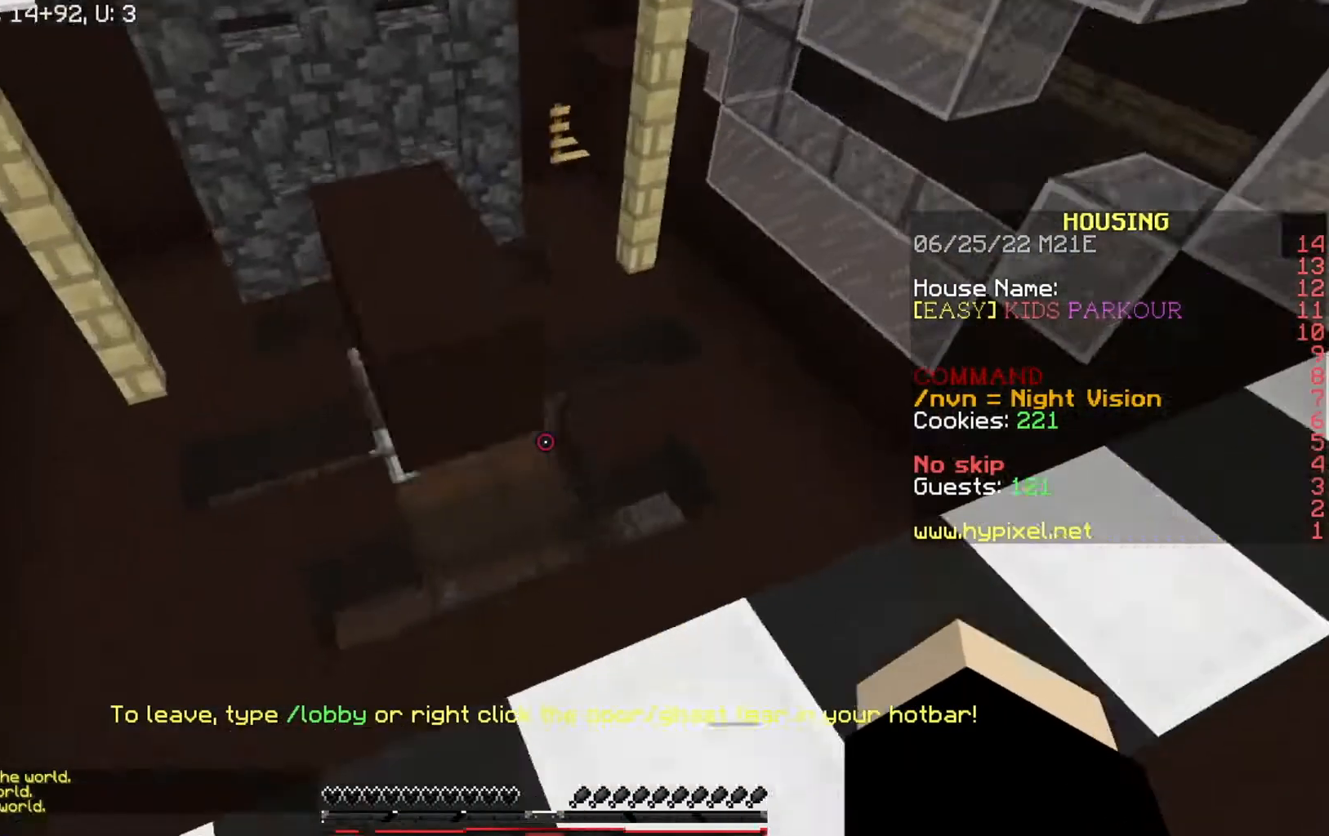
{"keys": ["w"], "events": [[167, "a", "up"], [301, "s", "up"], [401, "w", "down"]]}
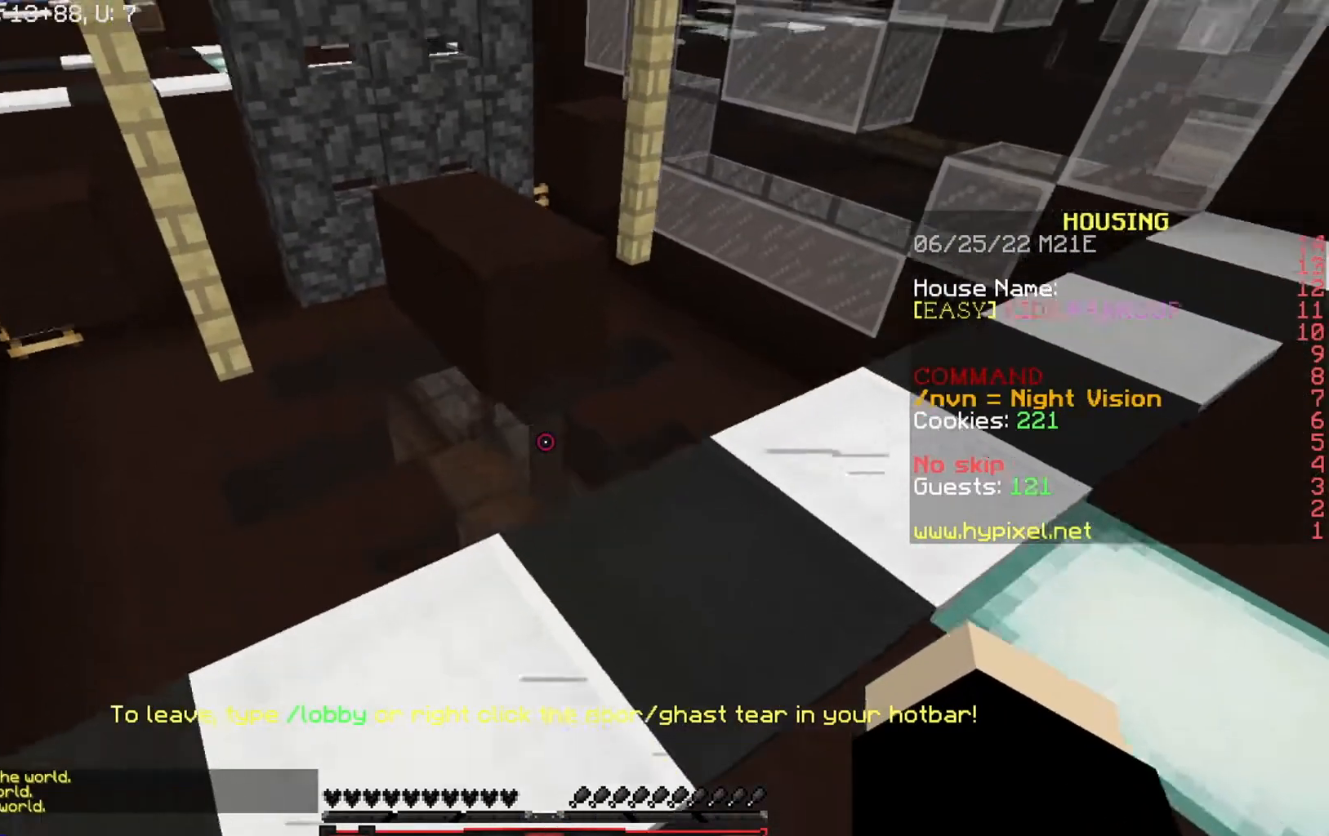
{"keys": ["w"], "events": []}
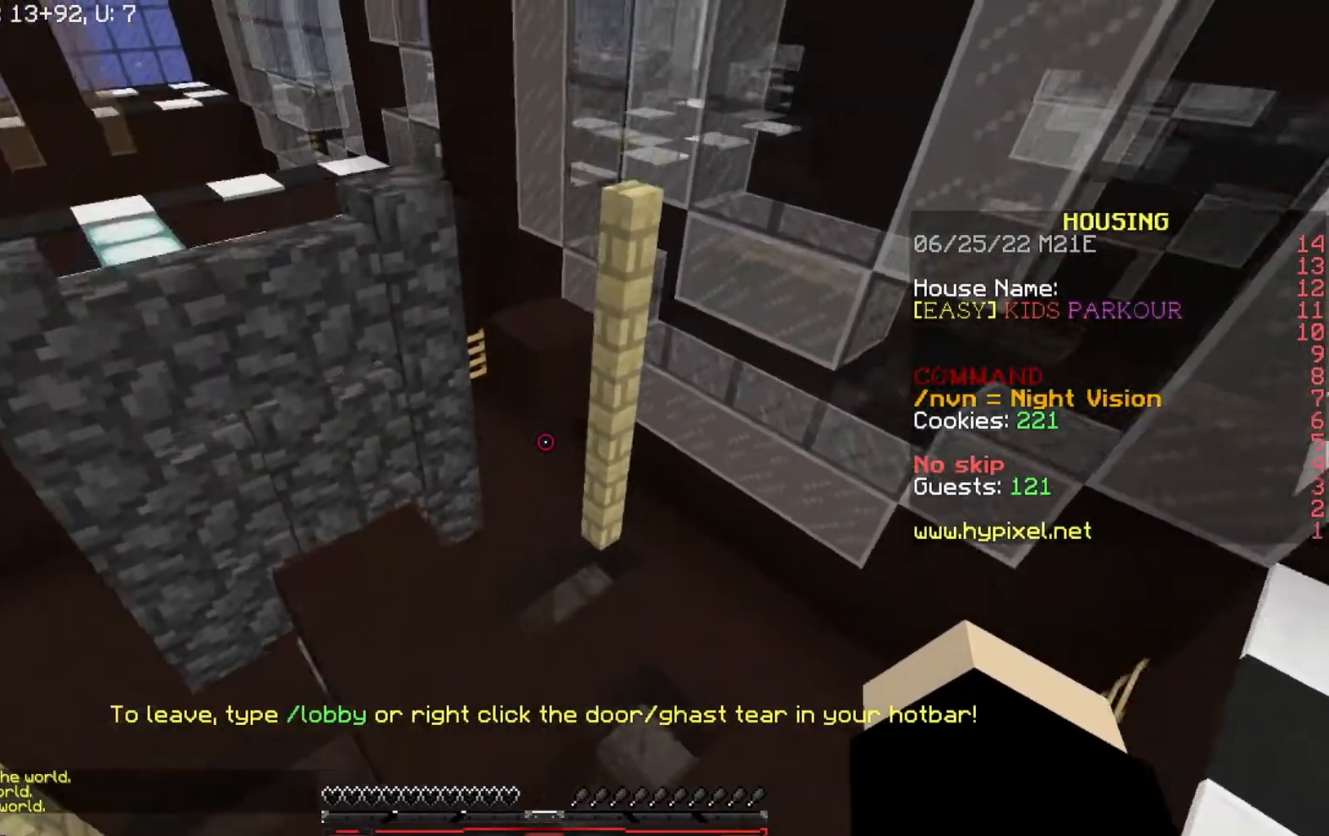
{"keys": ["d", "w"], "events": [[500, "d", "down"]]}
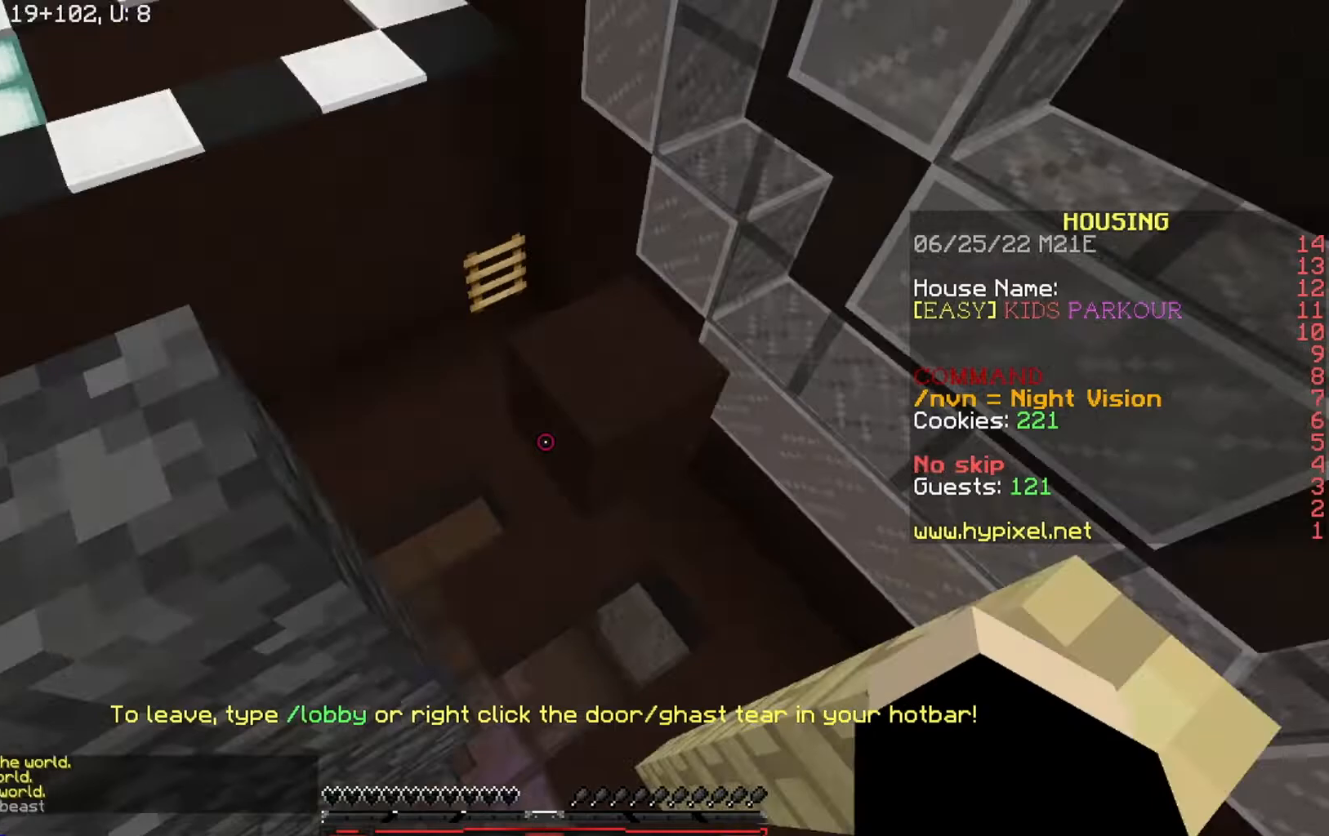
{"keys": ["s"], "events": [[200, "d", "up"], [300, "a", "down"], [400, "a", "up"], [400, "w", "up"], [467, "s", "down"]]}
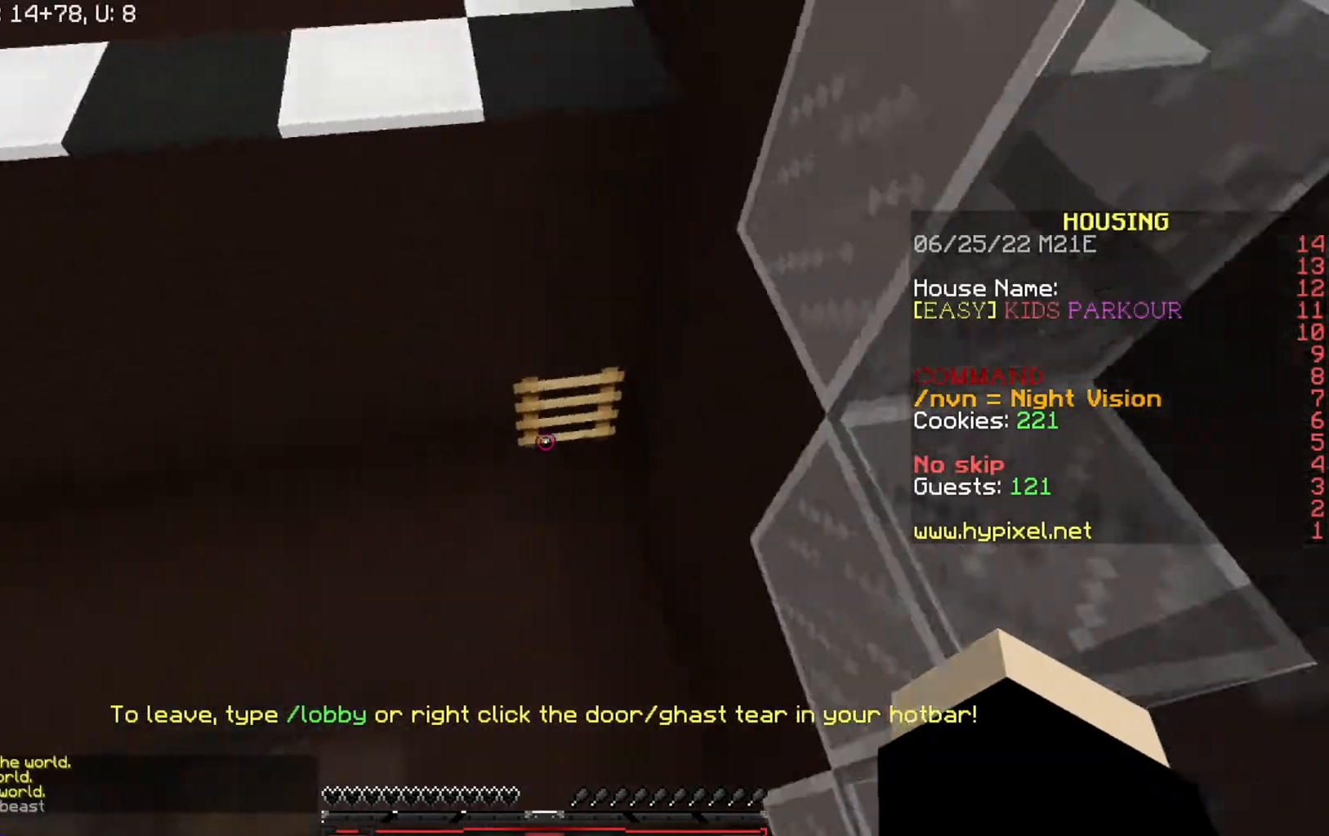
{"keys": ["a", "w"], "events": [[101, "a", "down"], [334, "s", "up"], [468, "w", "down"]]}
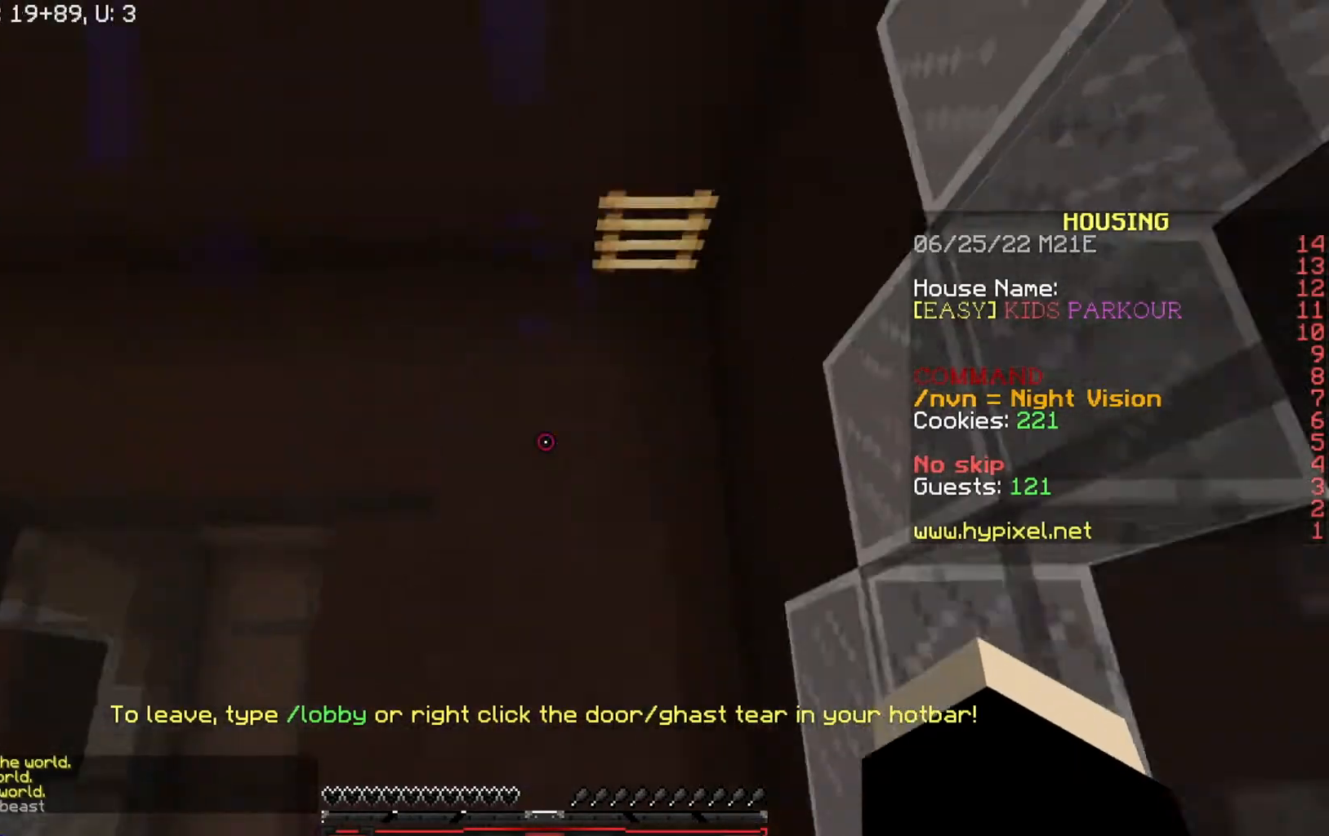
{"keys": ["w"], "events": [[33, "a", "up"]]}
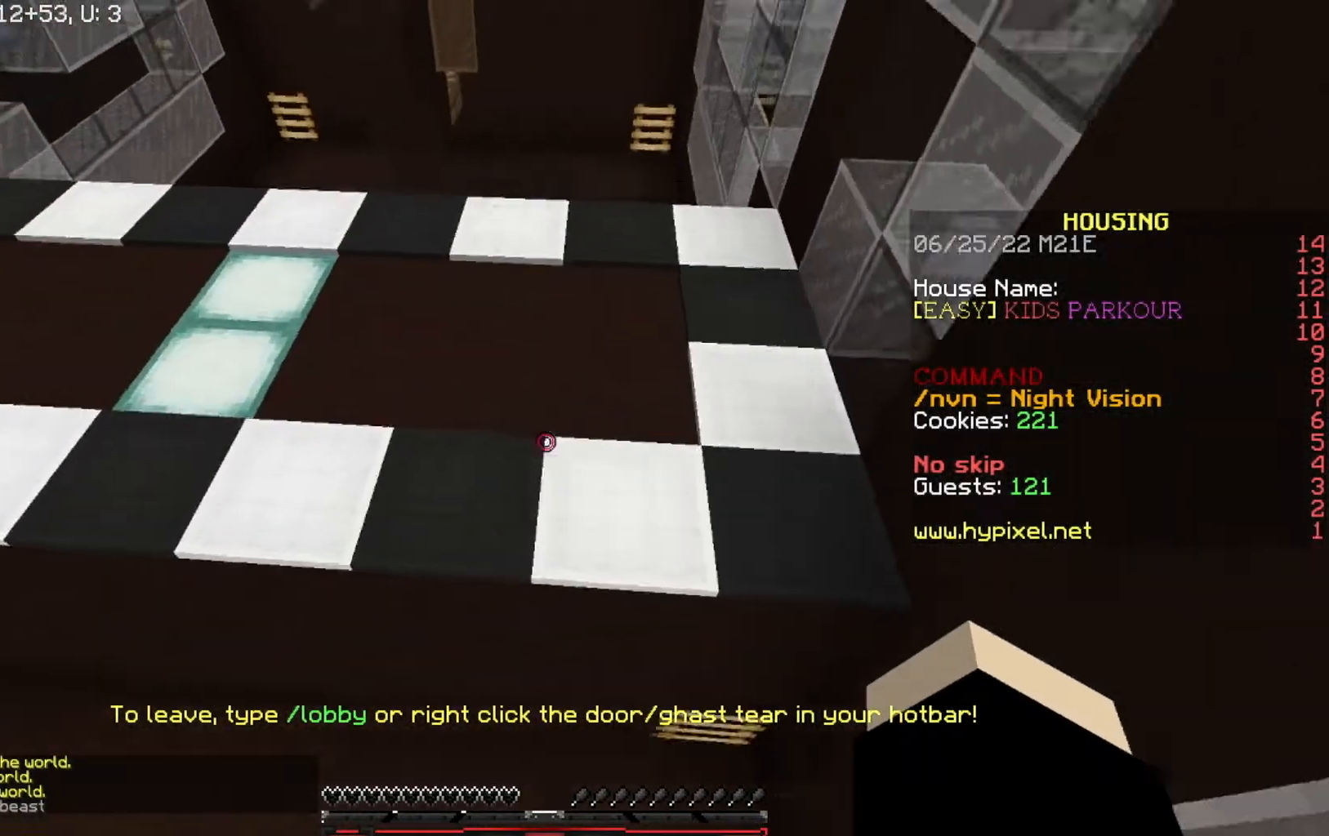
{"keys": ["a"], "events": [[200, "a", "down"], [433, "w", "up"]]}
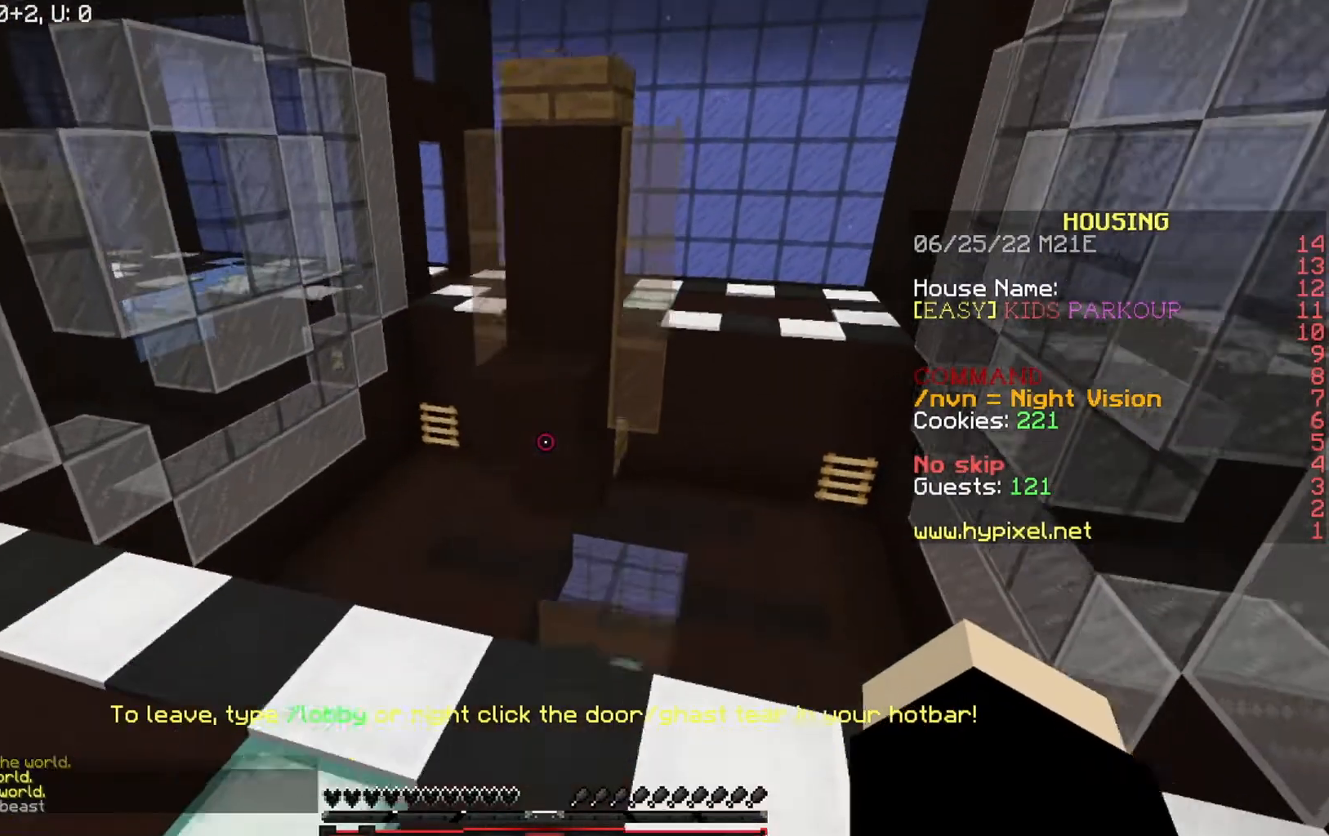
{"keys": ["a", "s"], "events": [[367, "s", "down"]]}
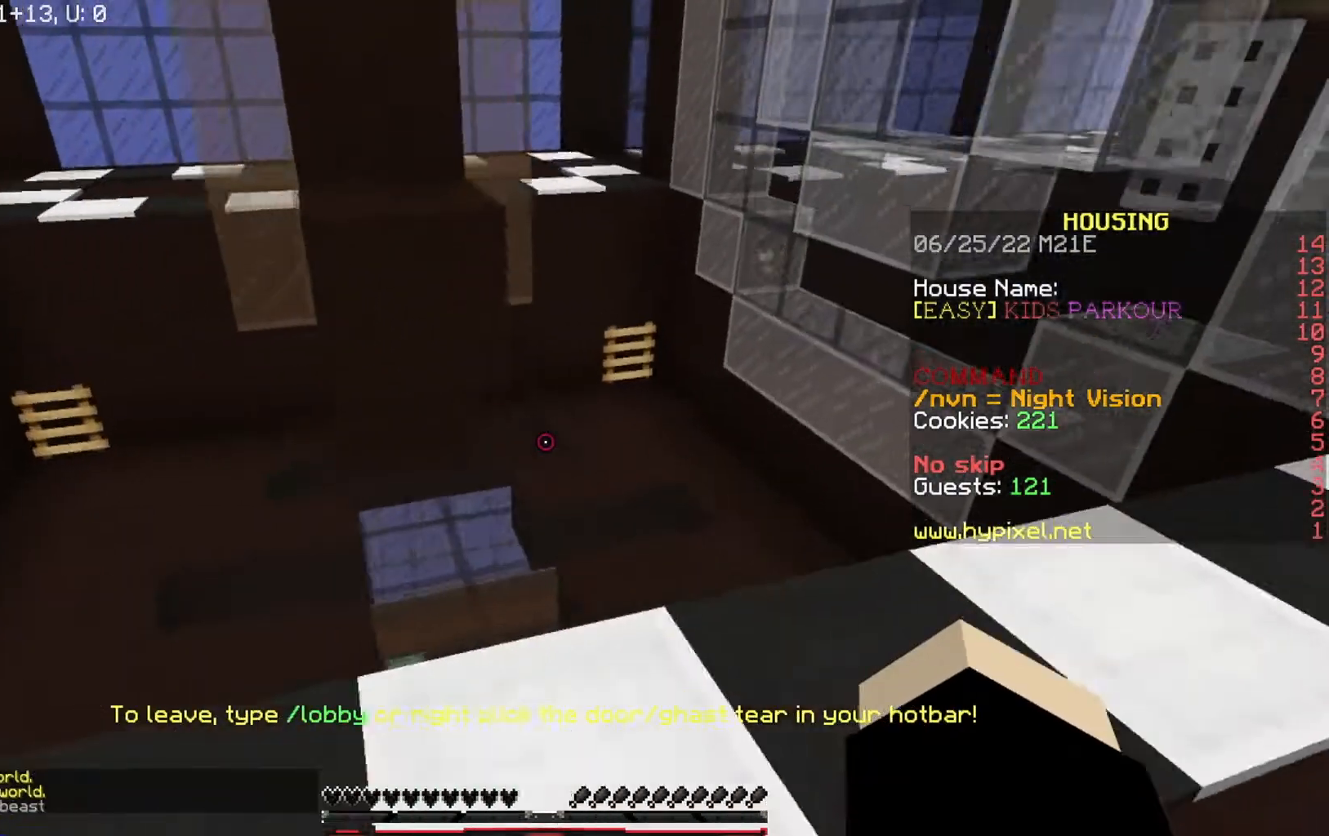
{"keys": ["w"], "events": [[34, "s", "up"], [101, "a", "up"], [267, "w", "down"]]}
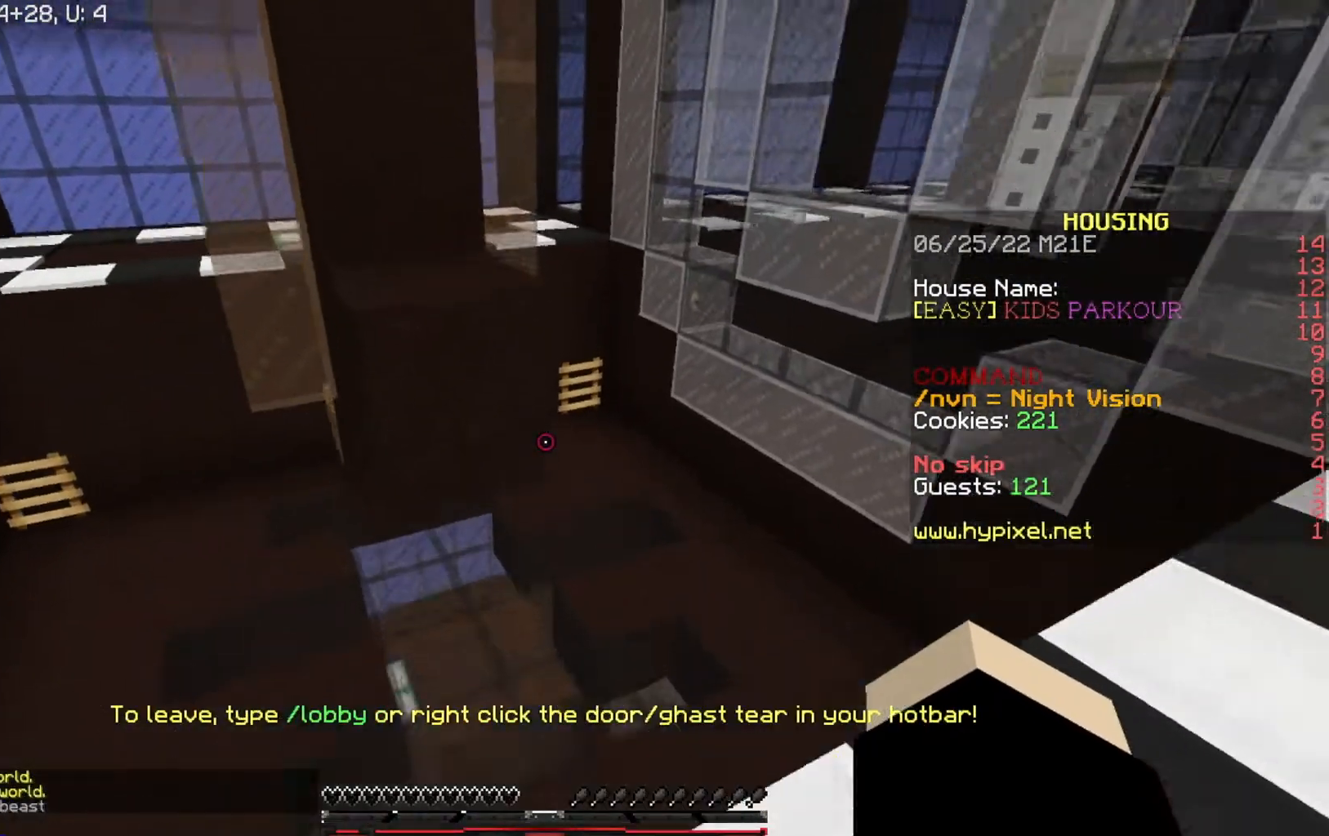
{"keys": ["w"], "events": [[234, "d", "down"], [501, "d", "up"]]}
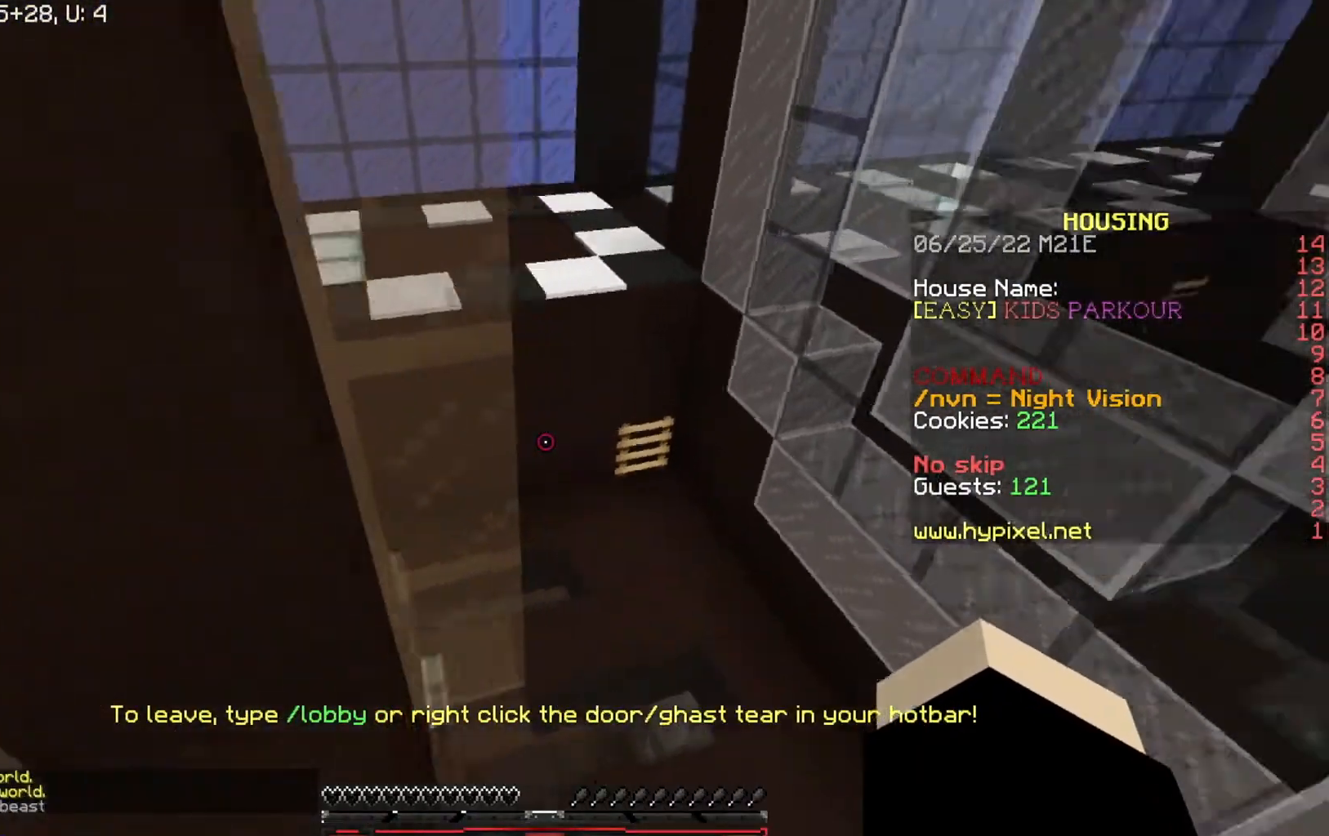
{"keys": ["a", "w"], "events": [[100, "a", "down"]]}
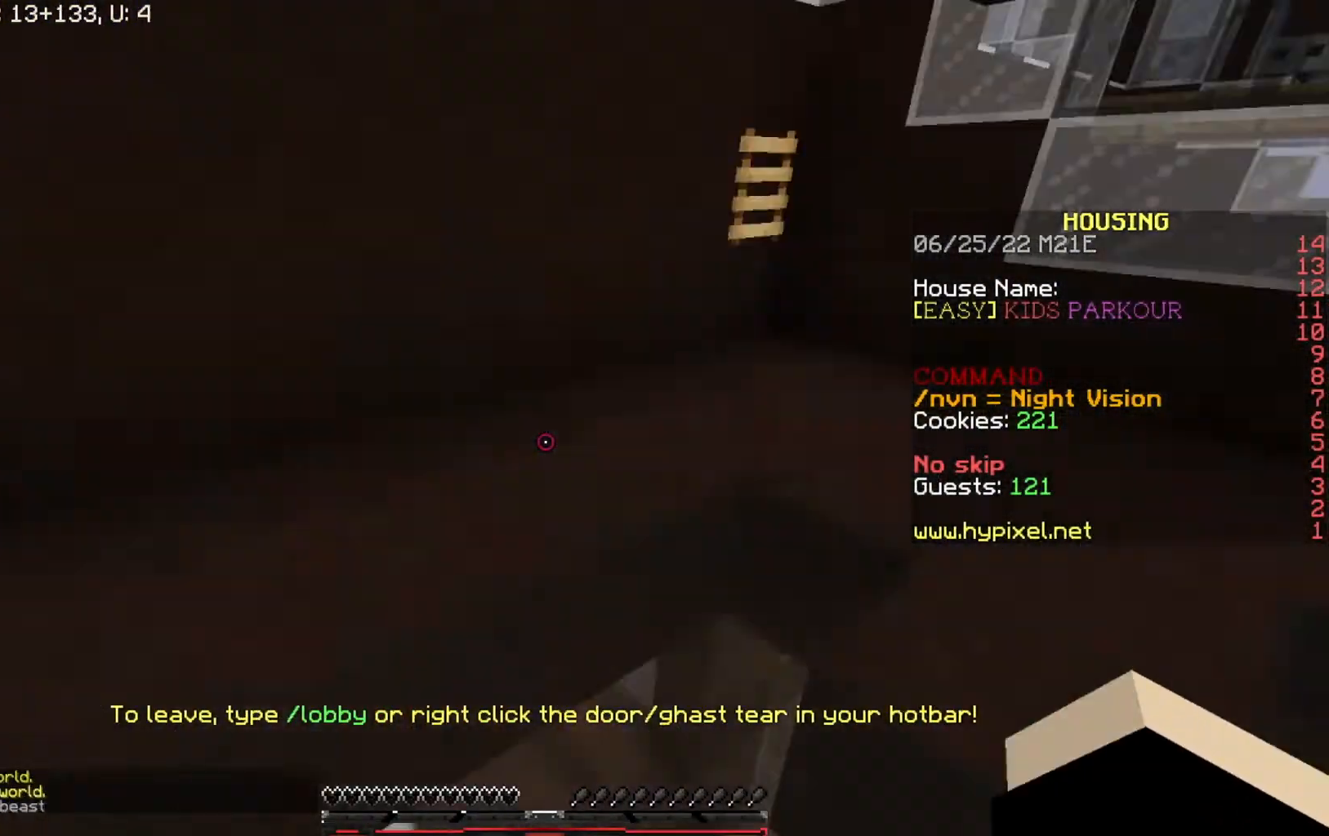
{"keys": ["w"], "events": [[367, "a", "up"]]}
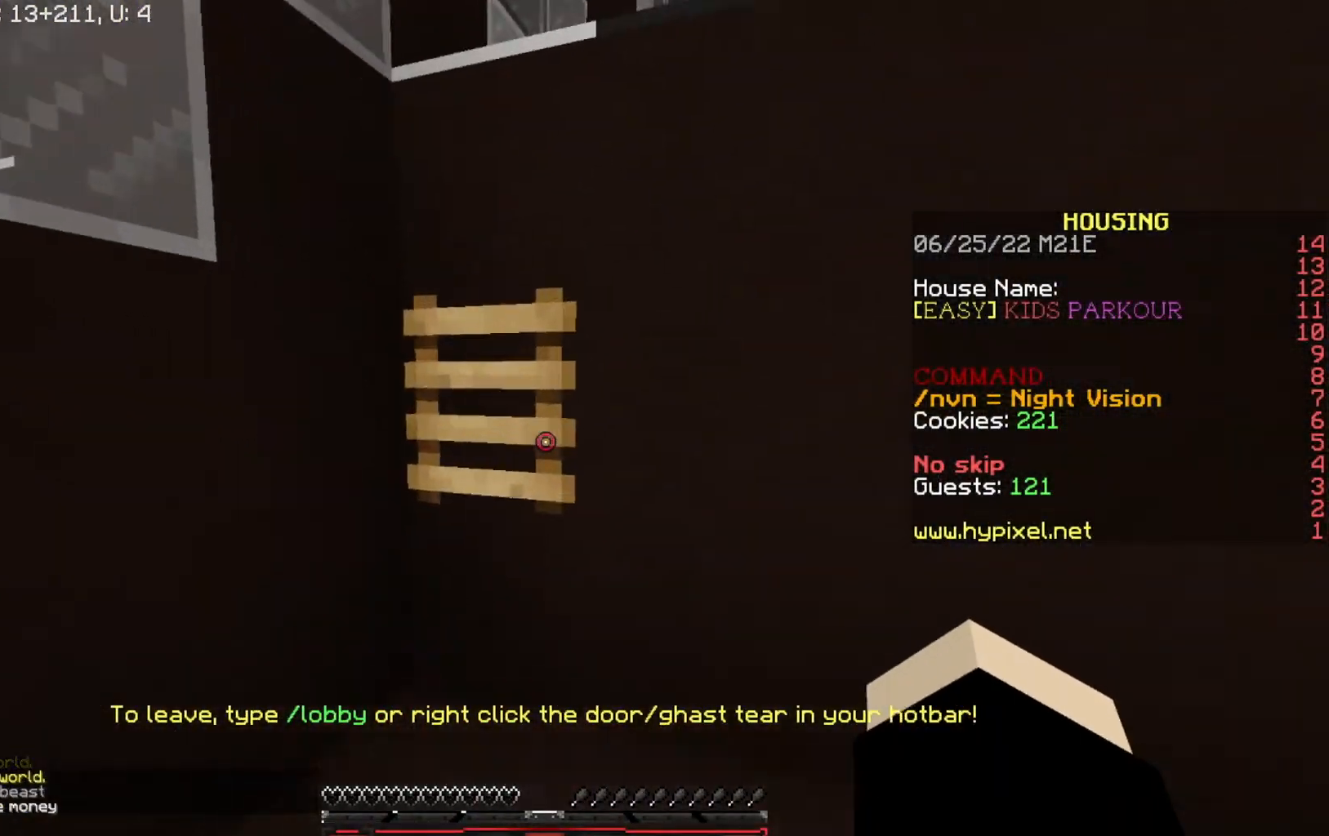
{"keys": ["w"], "events": []}
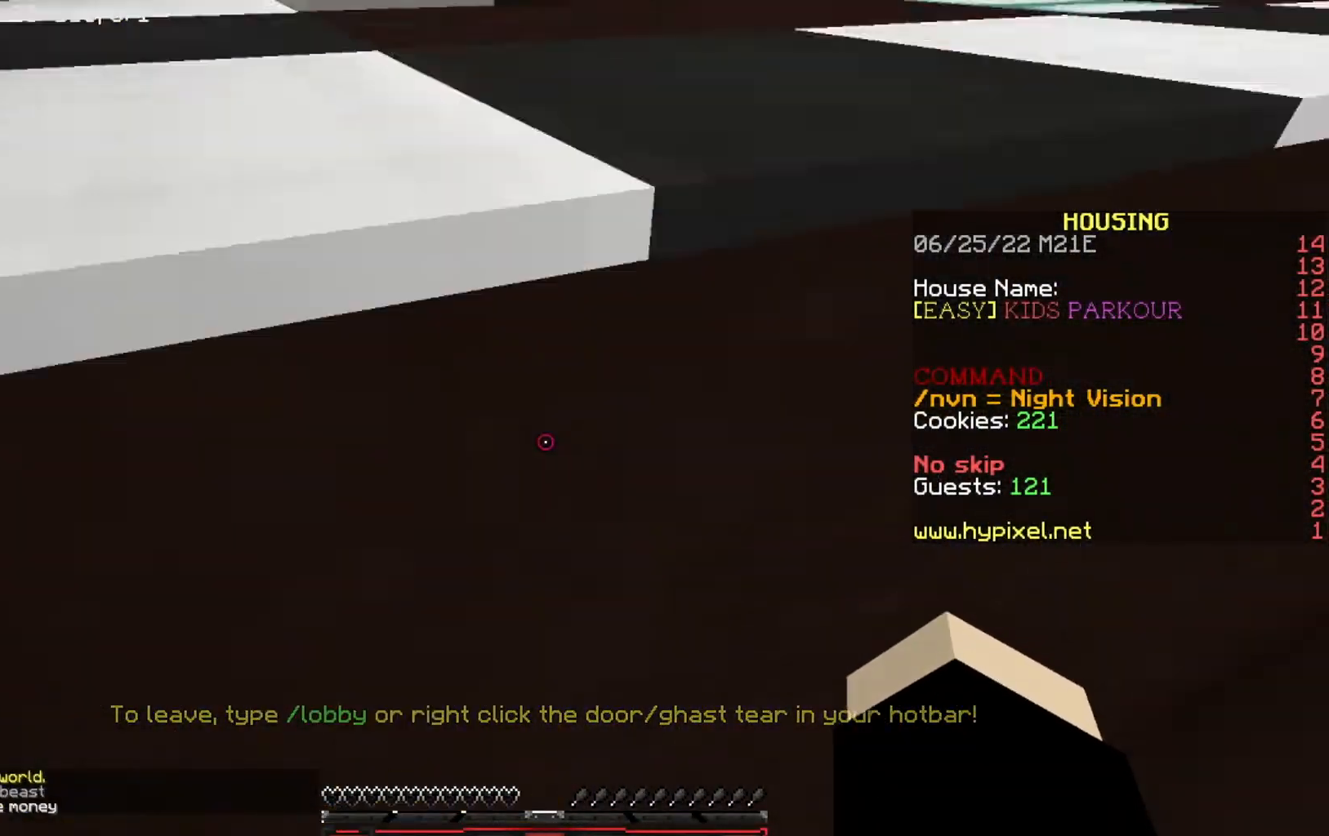
{"keys": ["a", "w"], "events": [[300, "a", "down"]]}